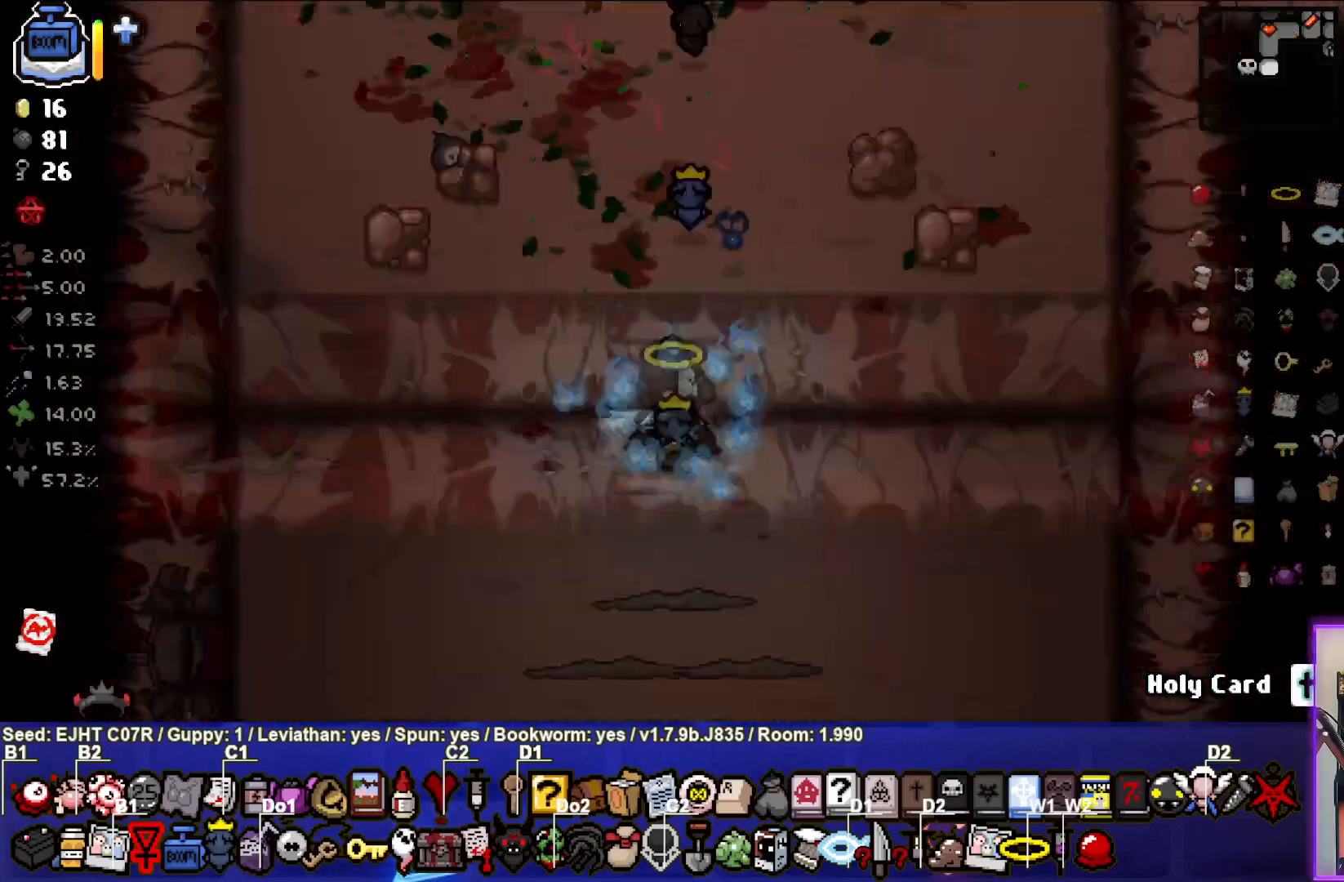
Gameplay with a controller (PlayStation layout); each line is a JSON object with the inputs held at the frame after it. "events" lists button and stick changes between this image and that frame as [ms after this image, input, new state], when the widget could be followed in between.
{"buttons": [], "left_stick": "center", "right_stick": "down", "events": [[200, "right_stick", "down"]]}
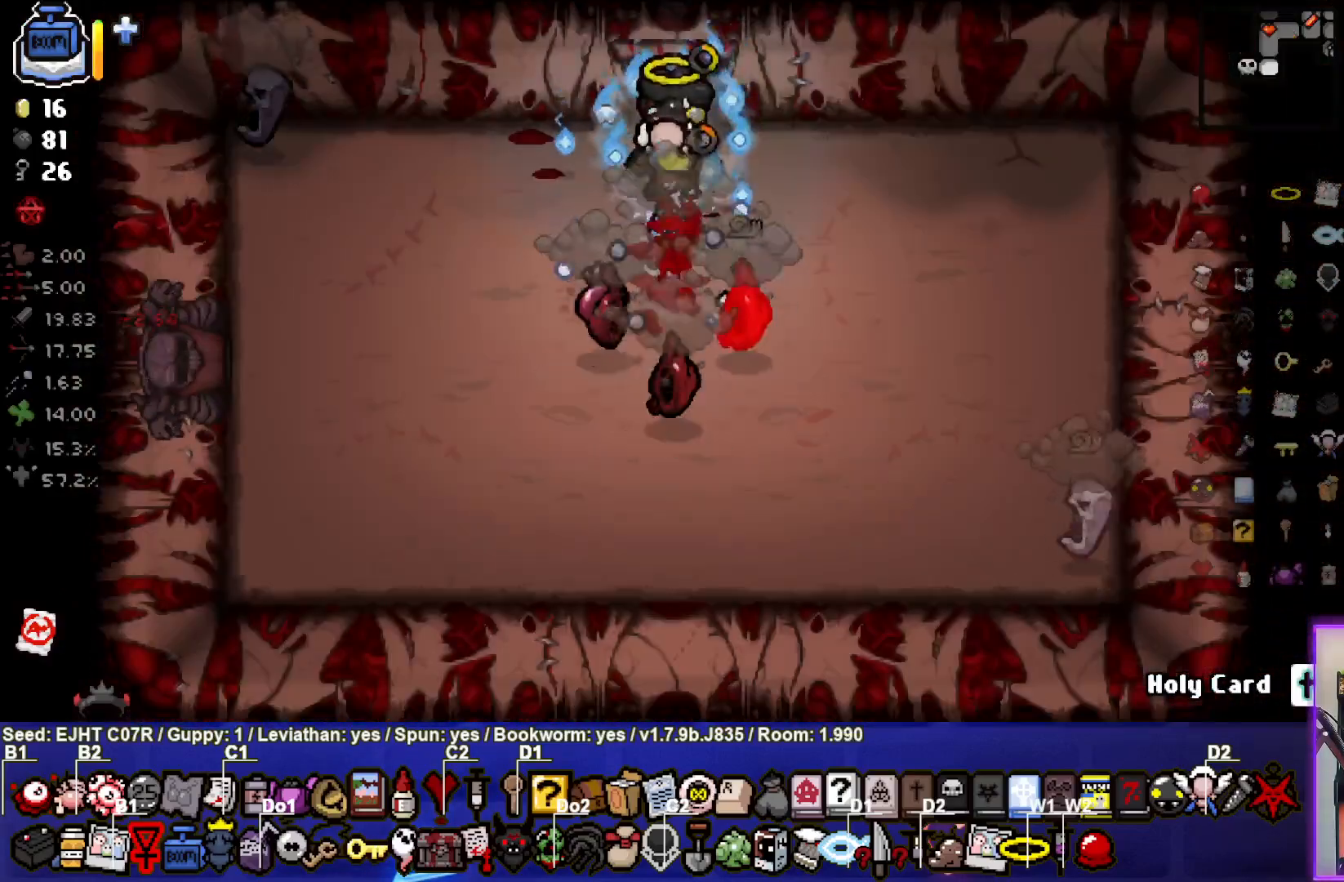
{"buttons": [], "left_stick": "down-left", "right_stick": "down-right", "events": [[17, "left_stick", "up-left"], [217, "left_stick", "down-left"], [300, "L2", "down"], [317, "right_stick", "center"], [417, "right_stick", "down-right"], [467, "L2", "up"]]}
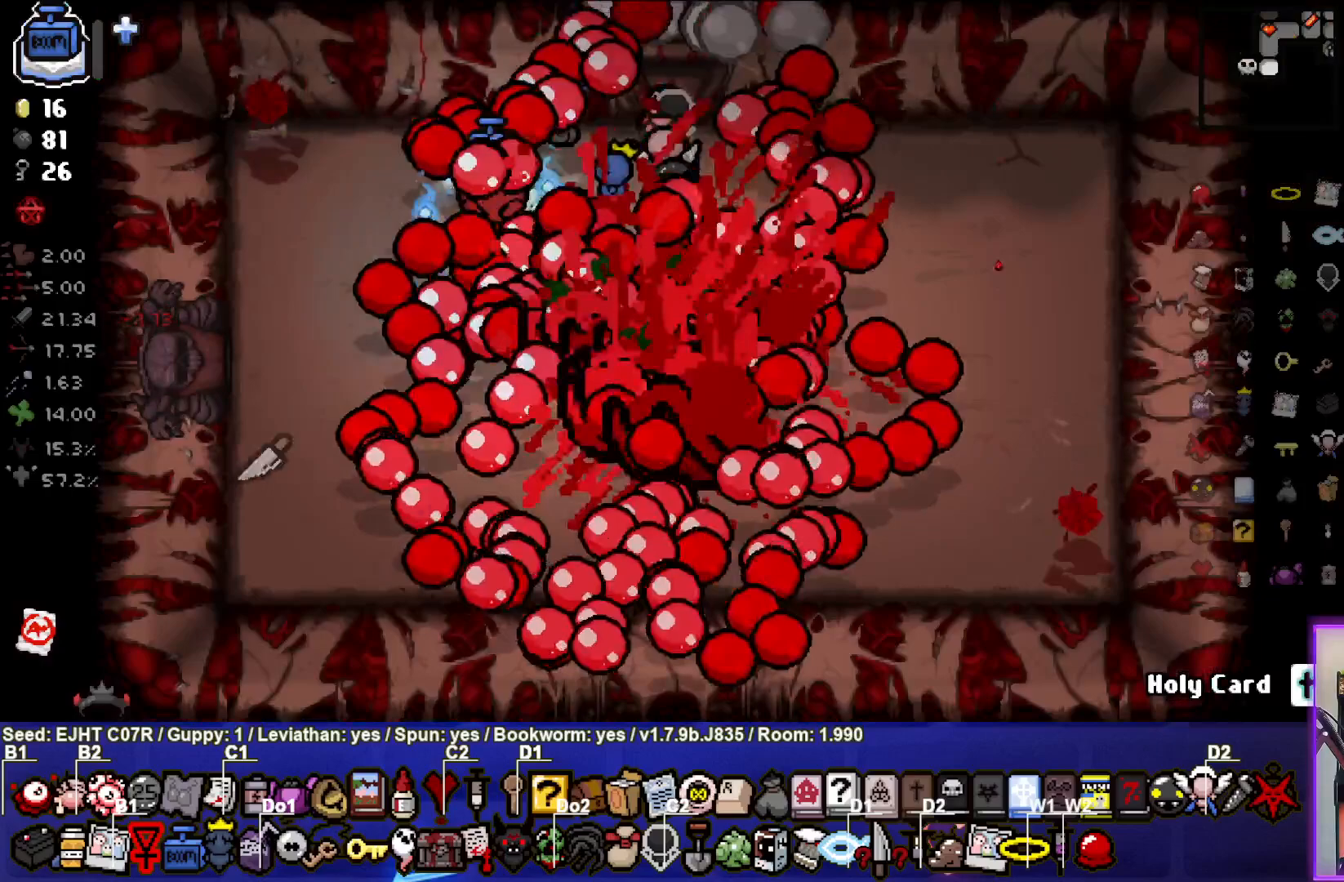
{"buttons": [], "left_stick": "up-left", "right_stick": "center", "events": [[217, "left_stick", "down"], [317, "left_stick", "center"], [333, "right_stick", "center"], [400, "left_stick", "up-left"]]}
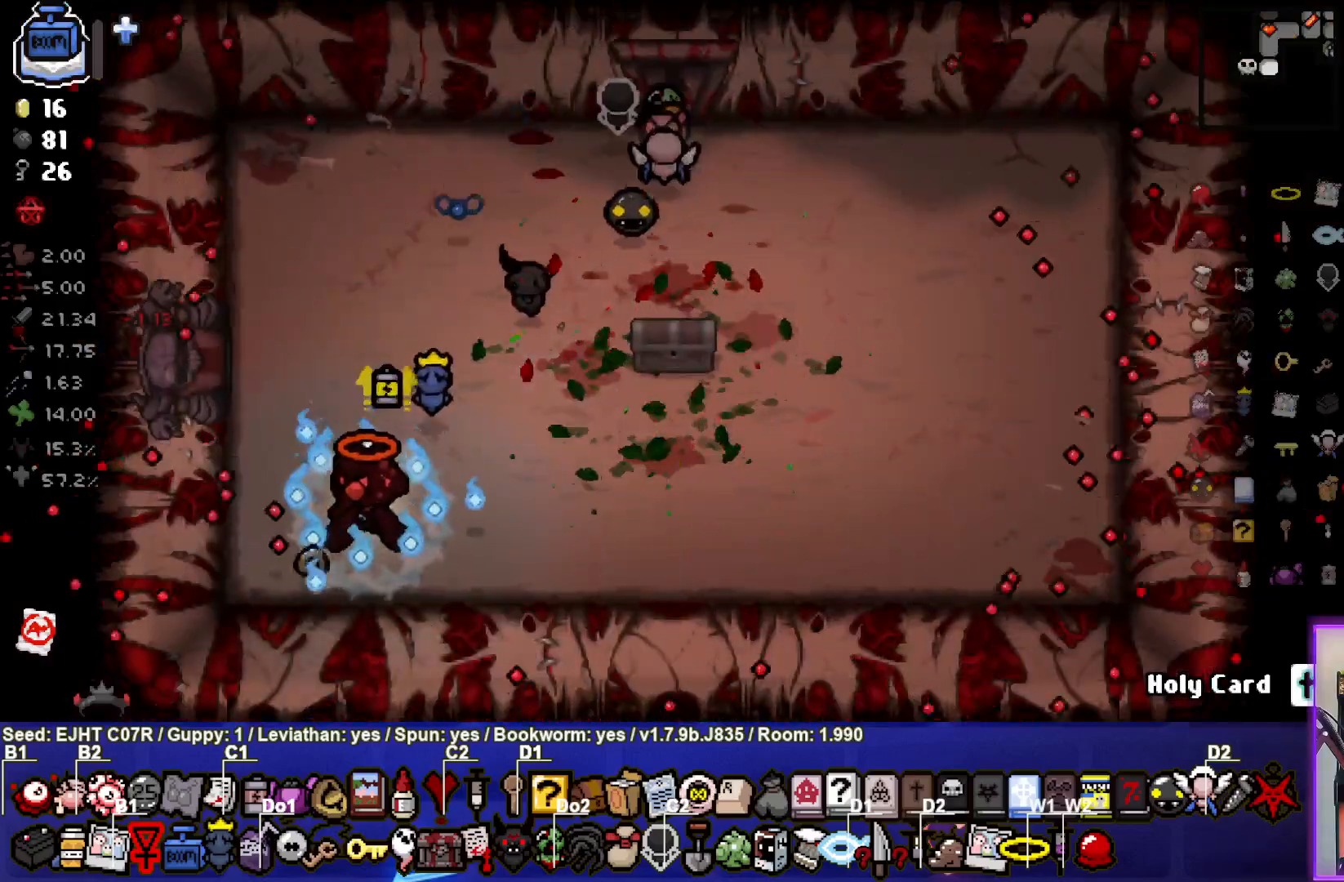
{"buttons": [], "left_stick": "left", "right_stick": "center", "events": [[350, "left_stick", "left"]]}
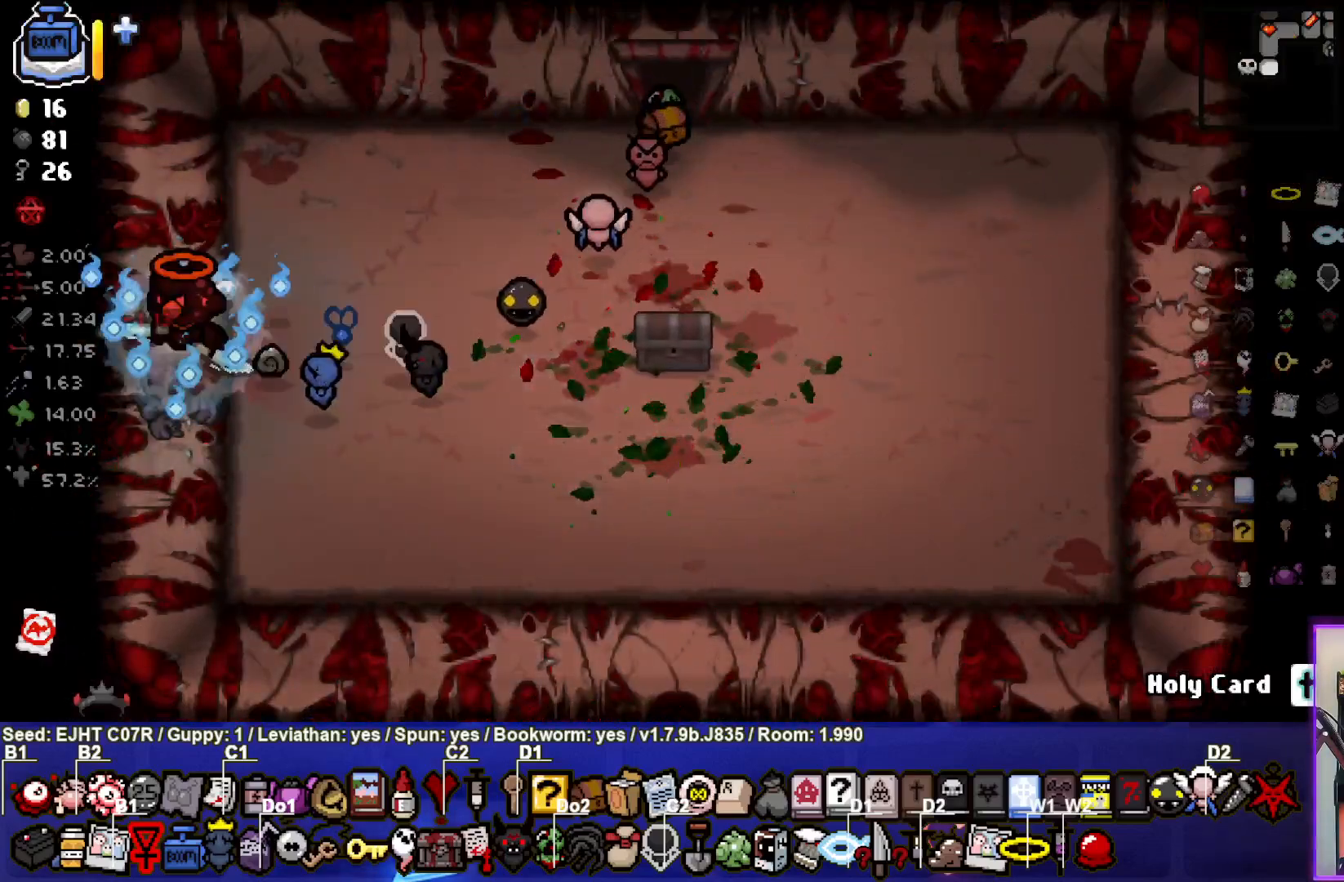
{"buttons": [], "left_stick": "up", "right_stick": "up", "events": [[83, "left_stick", "center"], [117, "CROSS", "down"], [200, "CROSS", "up"], [350, "right_stick", "up"], [467, "left_stick", "up"]]}
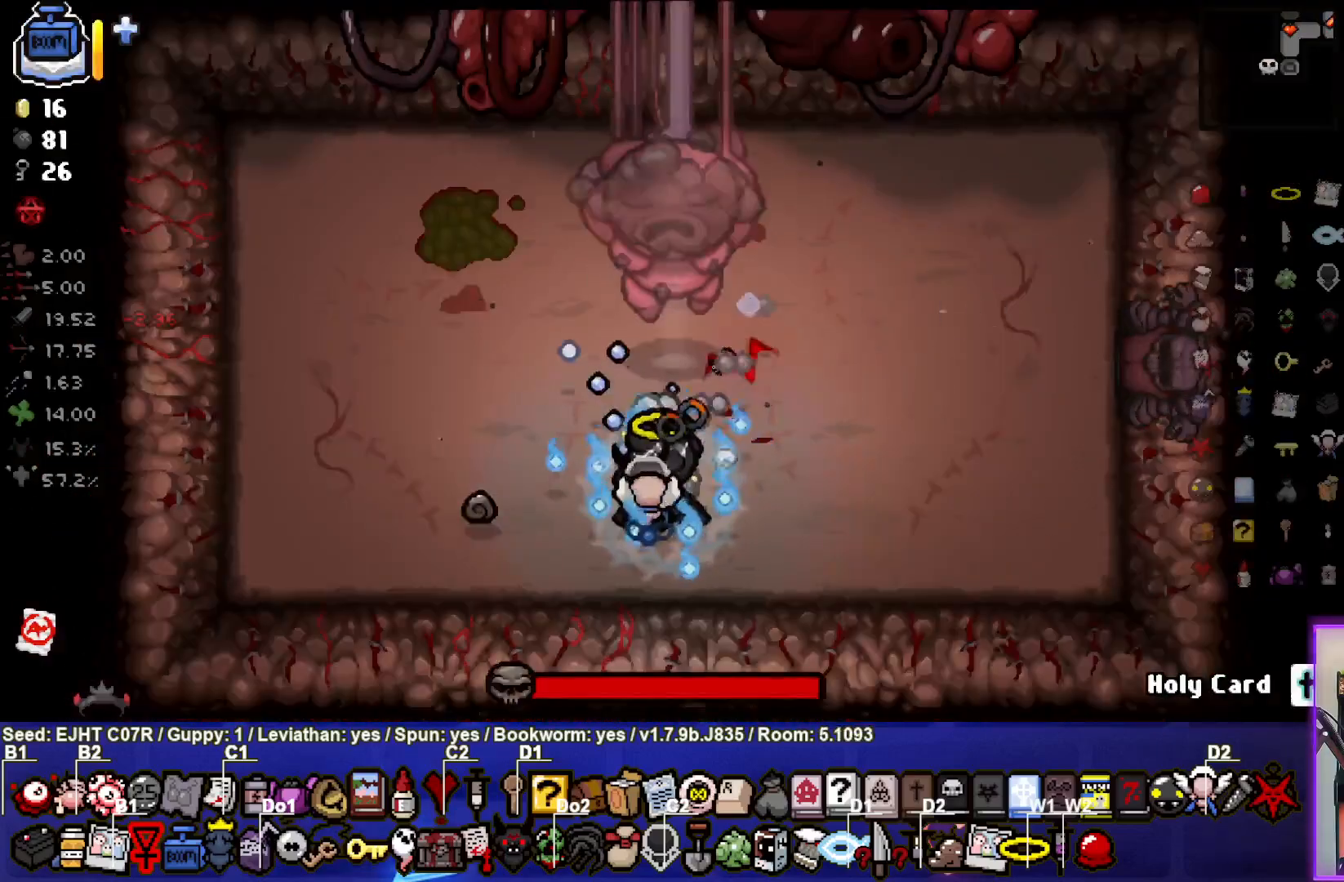
{"buttons": [], "left_stick": "down-left", "right_stick": "down", "events": [[67, "right_stick", "down"], [100, "left_stick", "down-right"], [200, "left_stick", "center"], [467, "left_stick", "down-left"]]}
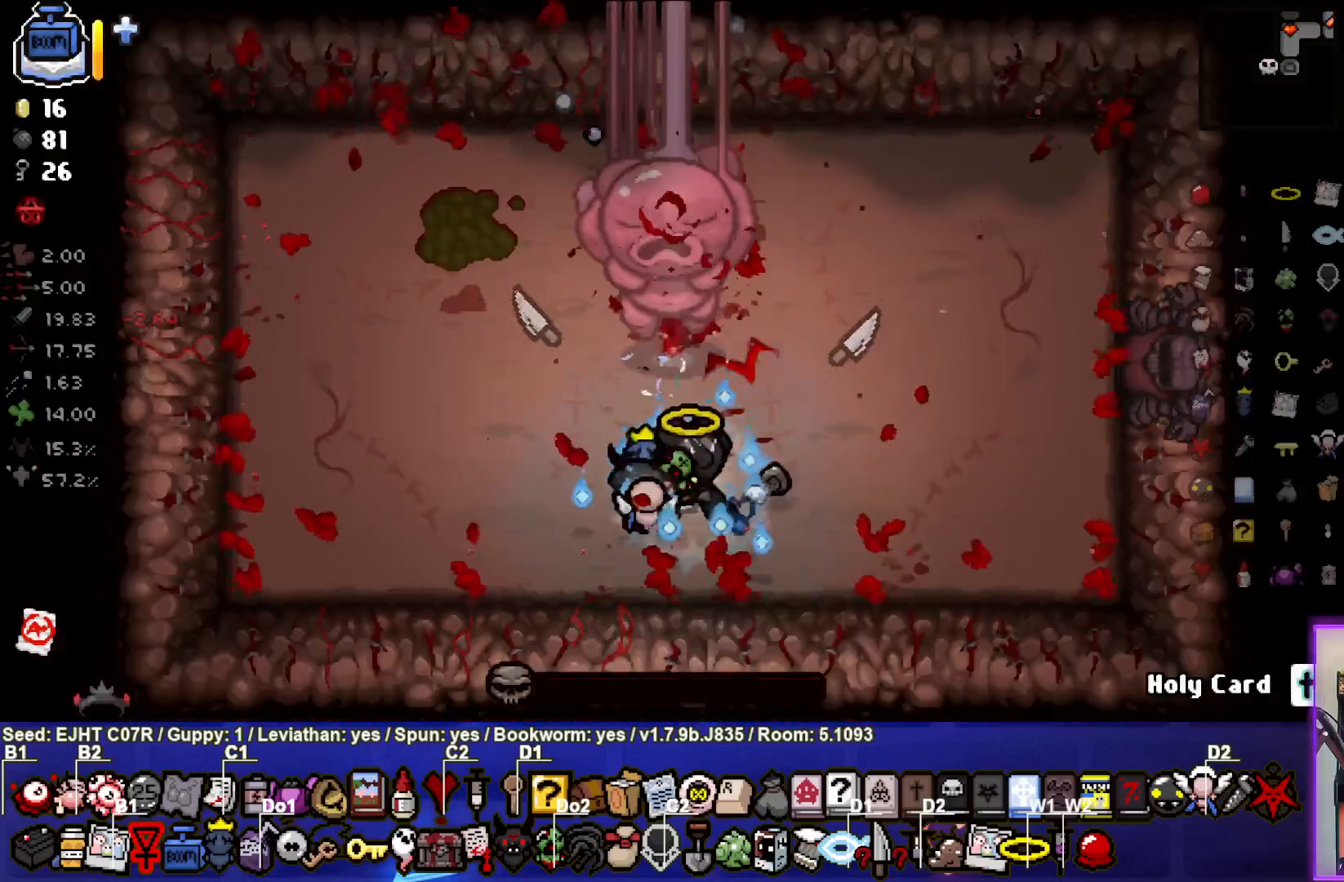
{"buttons": [], "left_stick": "center", "right_stick": "down", "events": [[233, "left_stick", "left"], [350, "left_stick", "center"]]}
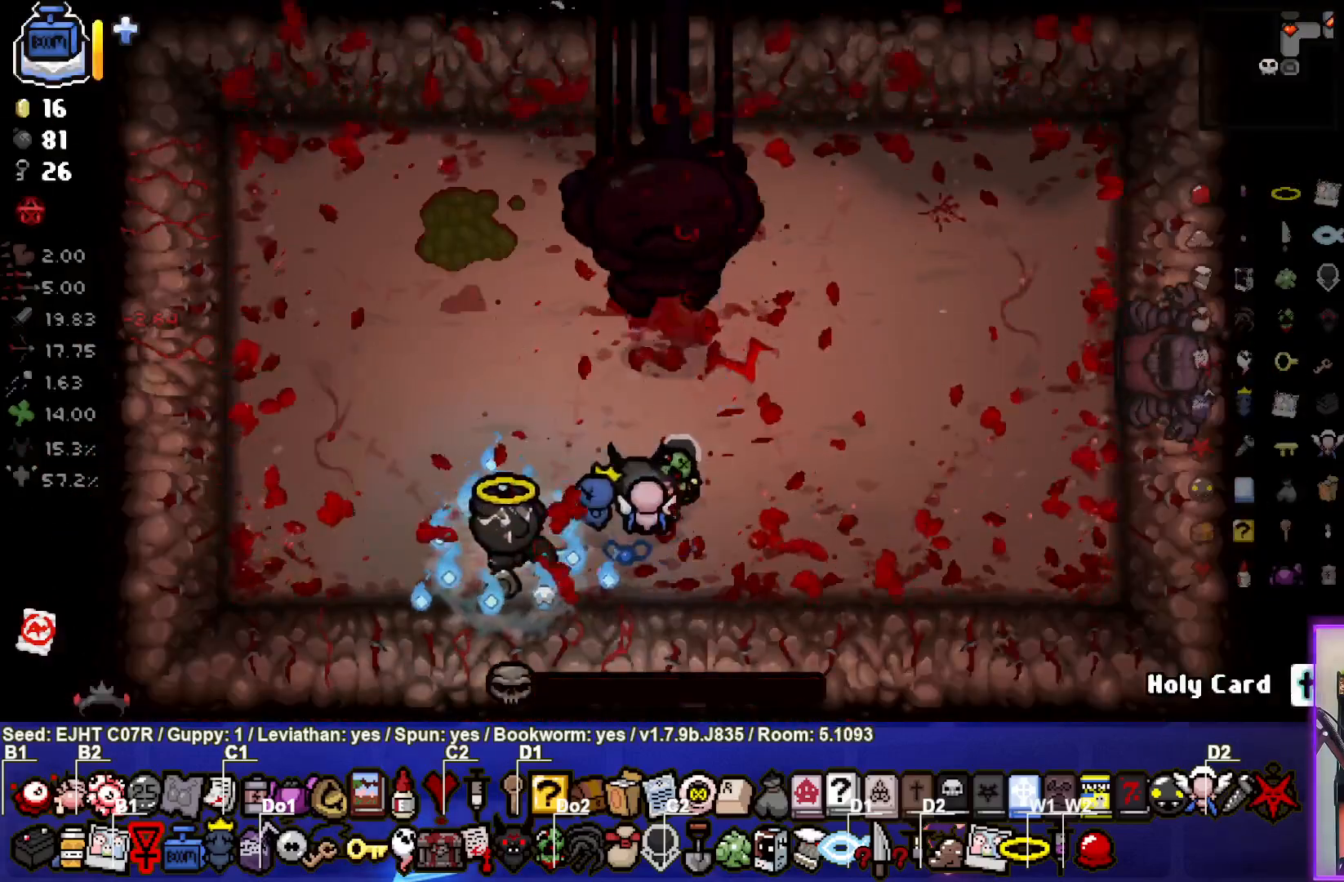
{"buttons": [], "left_stick": "center", "right_stick": "center", "events": [[200, "left_stick", "left"], [350, "left_stick", "center"], [483, "right_stick", "center"]]}
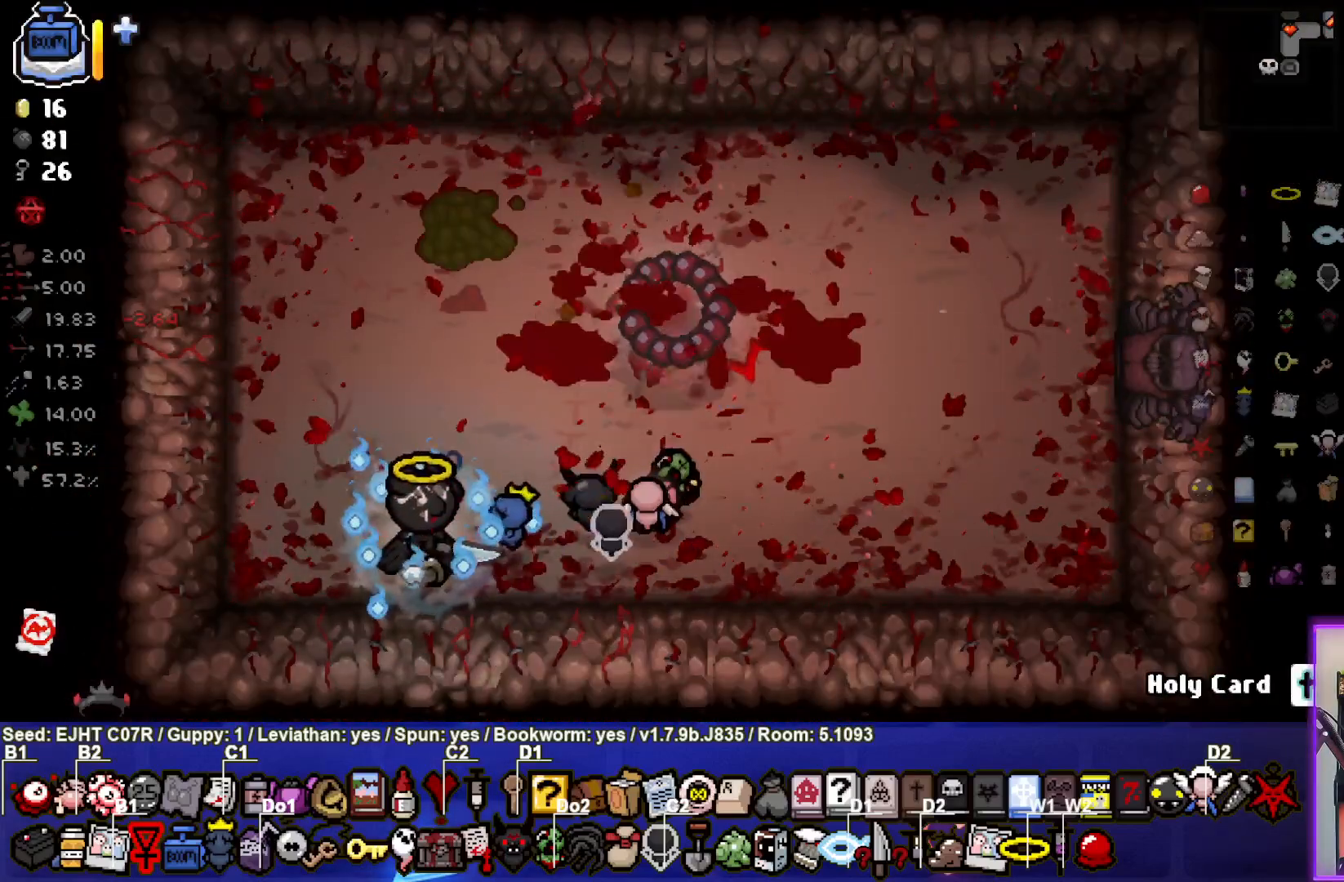
{"buttons": [], "left_stick": "center", "right_stick": "center", "events": [[267, "left_stick", "up-left"], [367, "left_stick", "center"]]}
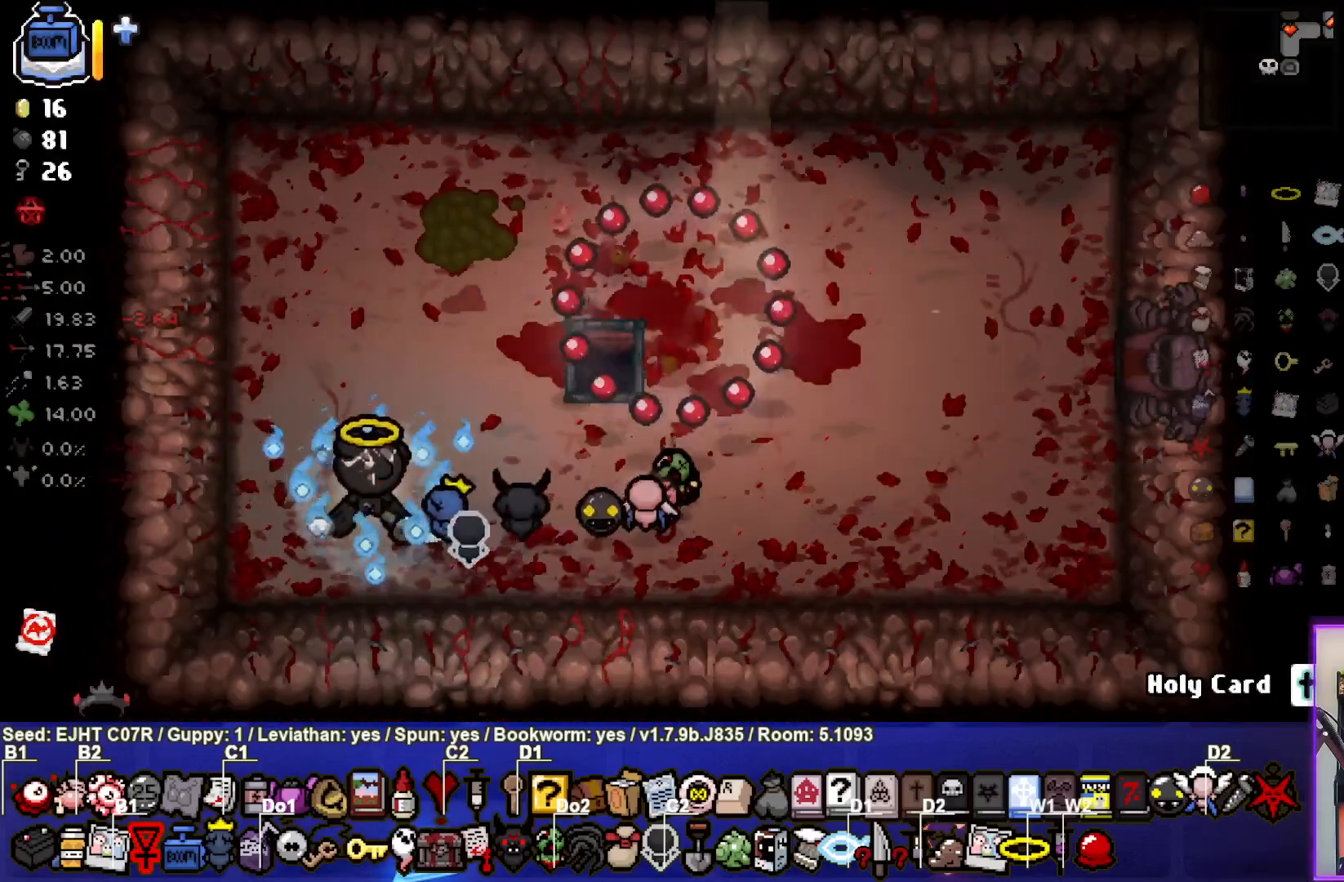
{"buttons": [], "left_stick": "center", "right_stick": "center", "events": []}
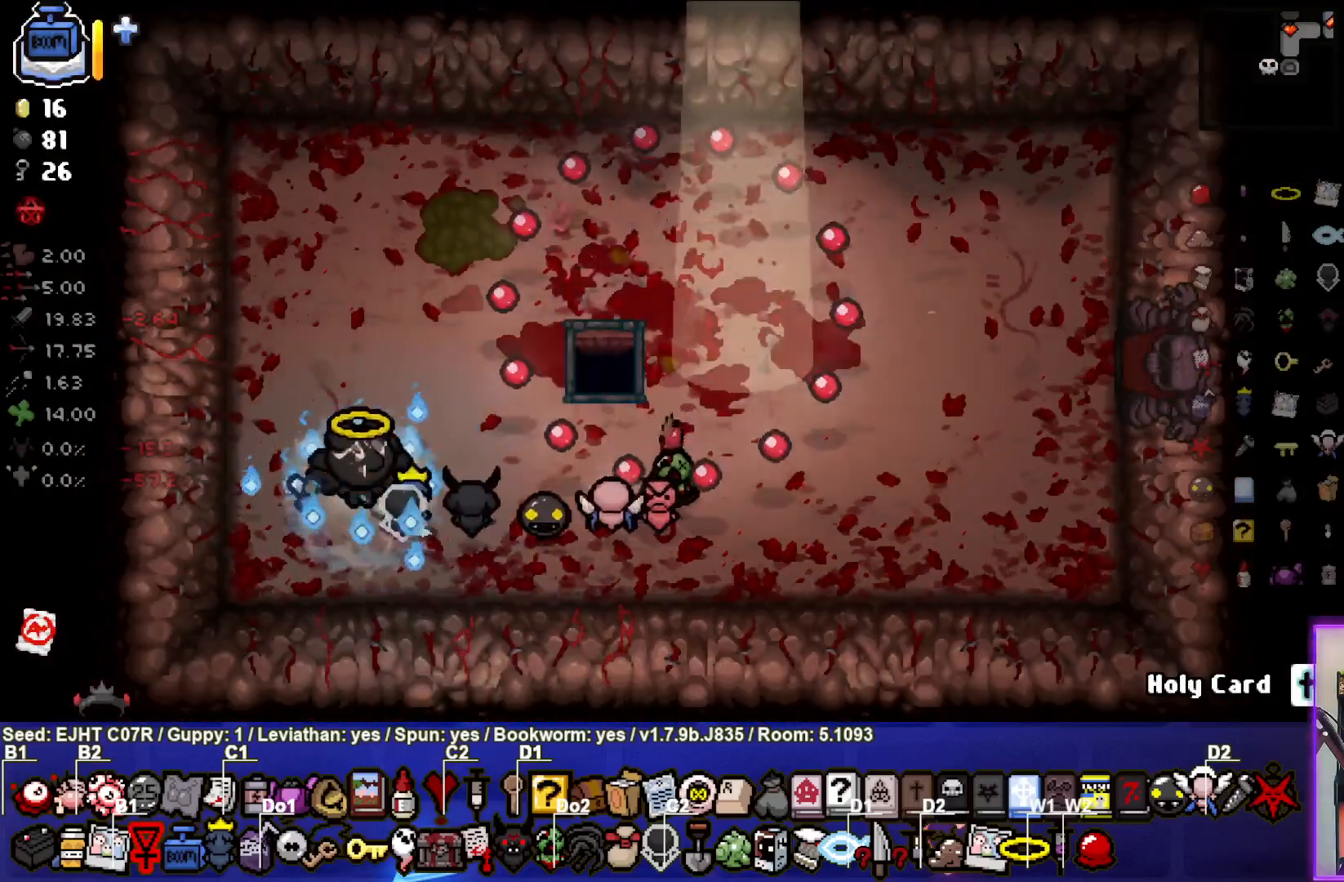
{"buttons": [], "left_stick": "center", "right_stick": "center", "events": [[100, "left_stick", "down-left"], [250, "left_stick", "center"]]}
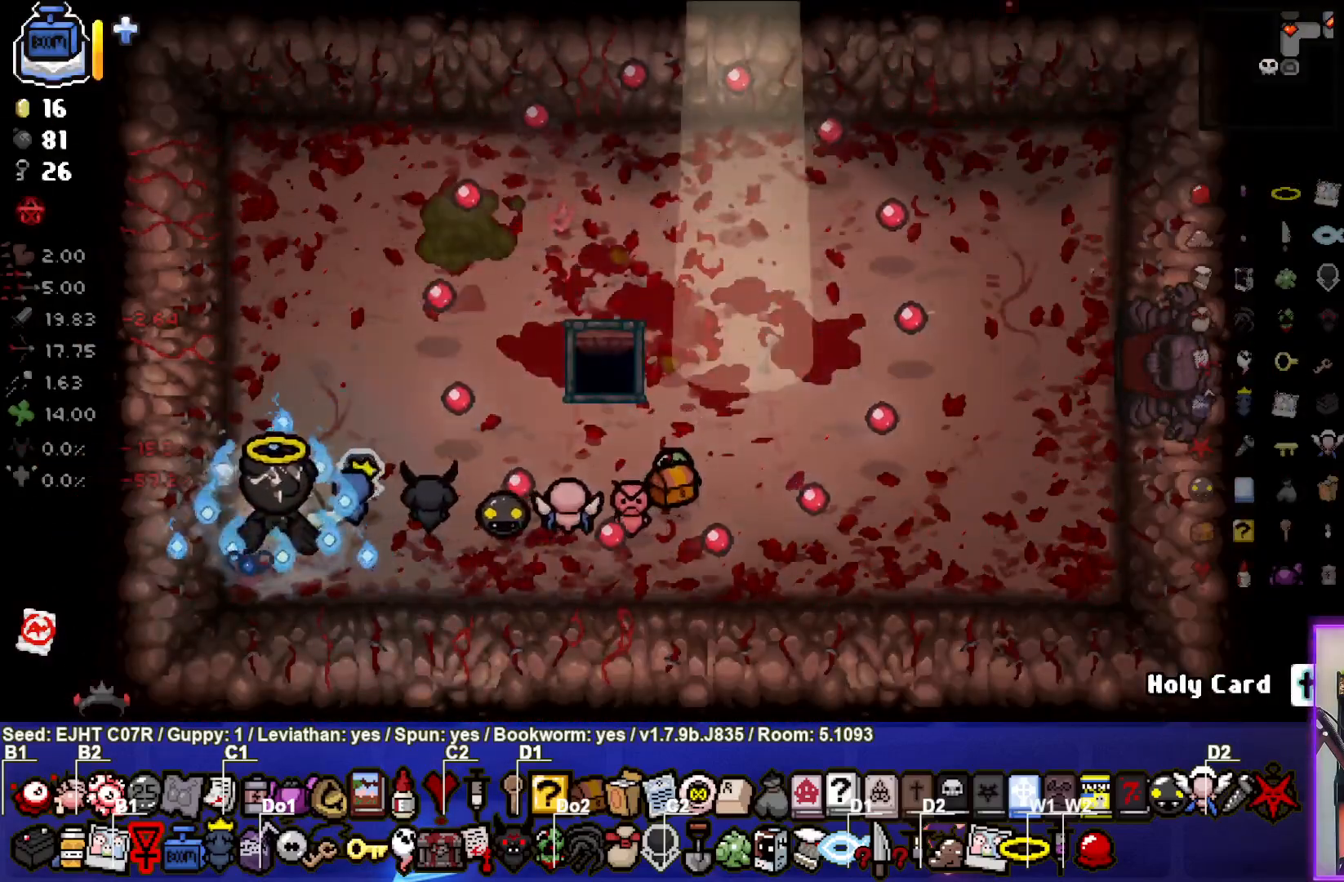
{"buttons": [], "left_stick": "center", "right_stick": "center", "events": [[217, "left_stick", "up-left"], [350, "left_stick", "center"]]}
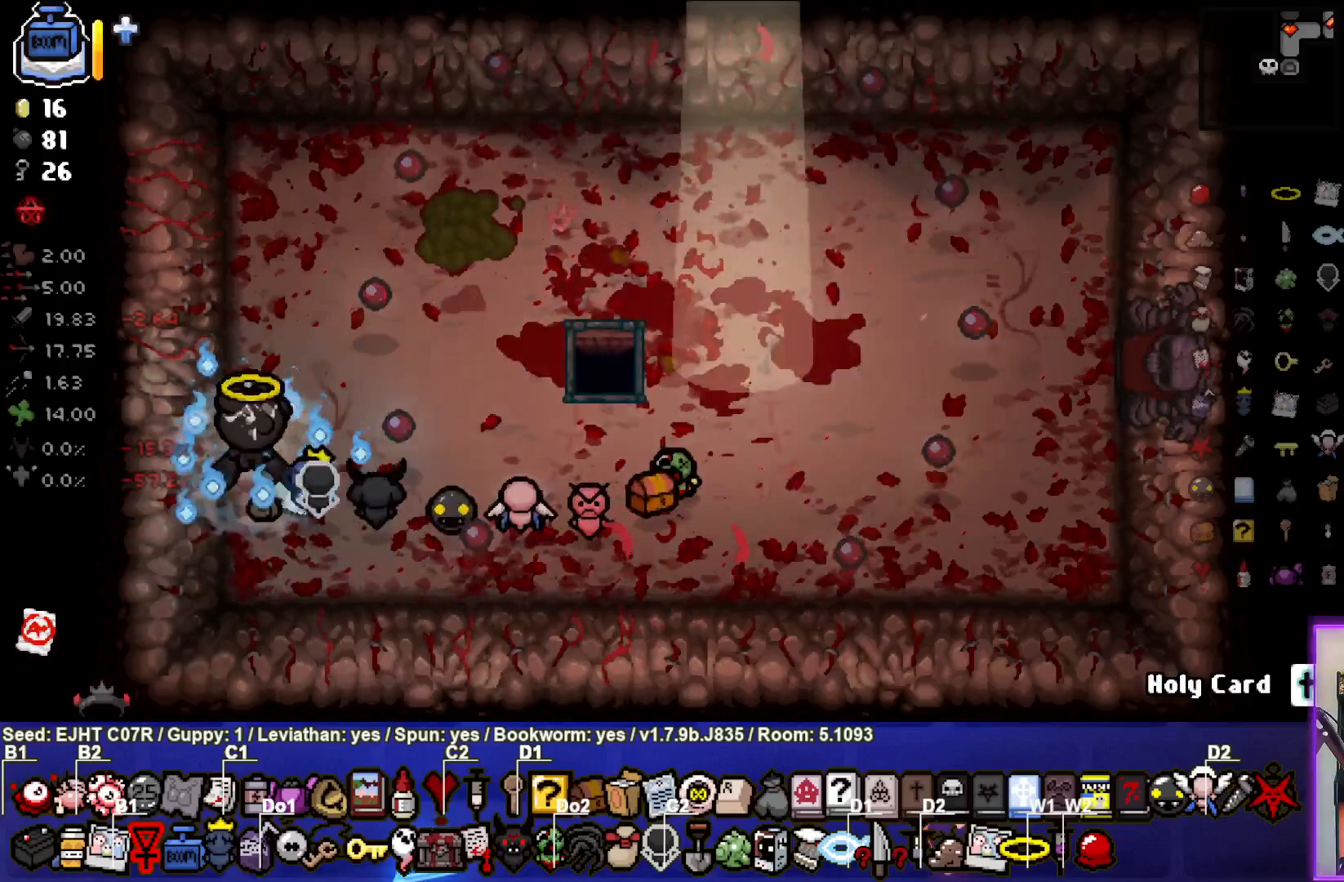
{"buttons": [], "left_stick": "center", "right_stick": "center", "events": [[250, "left_stick", "up-left"], [383, "left_stick", "center"]]}
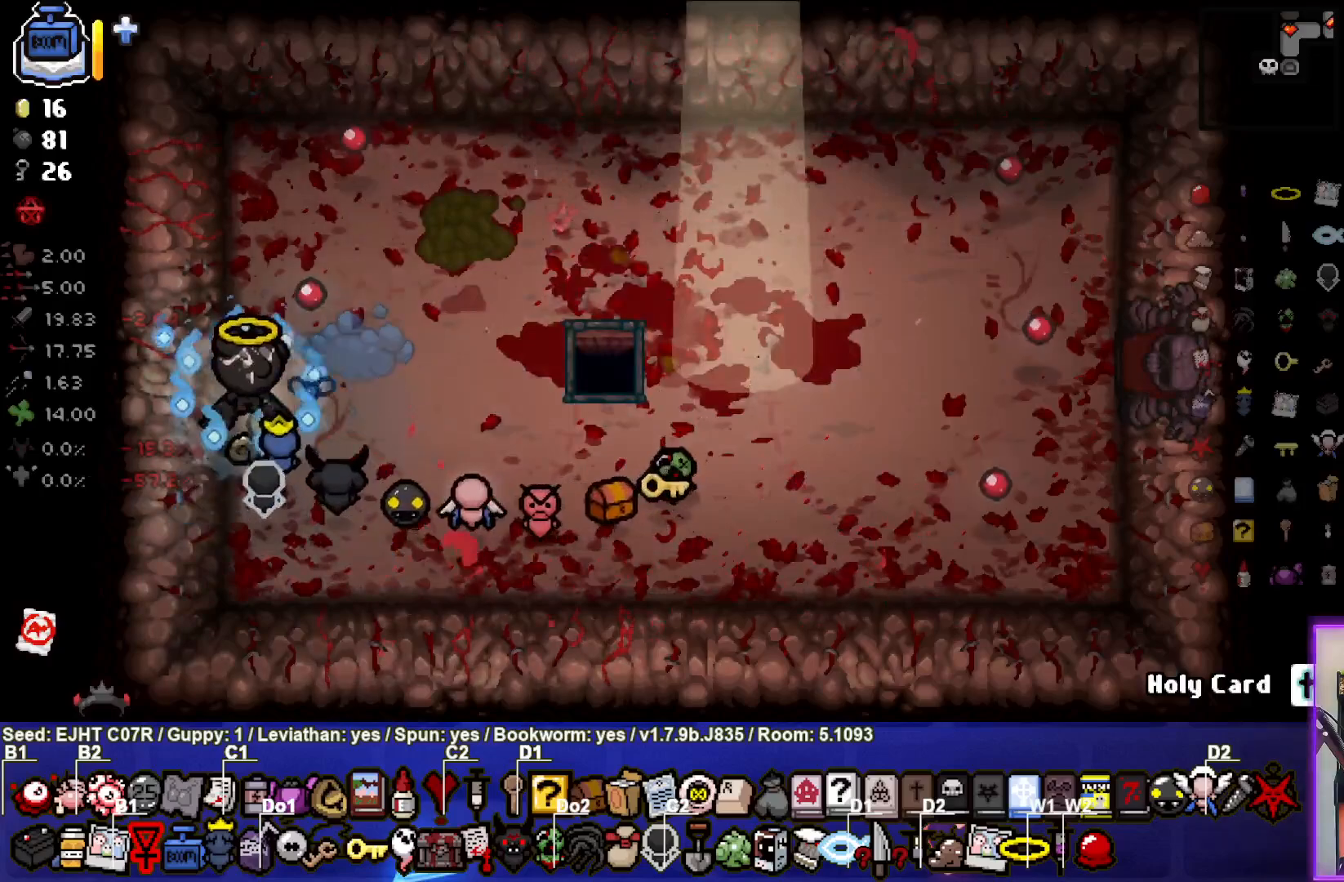
{"buttons": [], "left_stick": "down-right", "right_stick": "center", "events": [[67, "left_stick", "down"], [183, "left_stick", "down-right"]]}
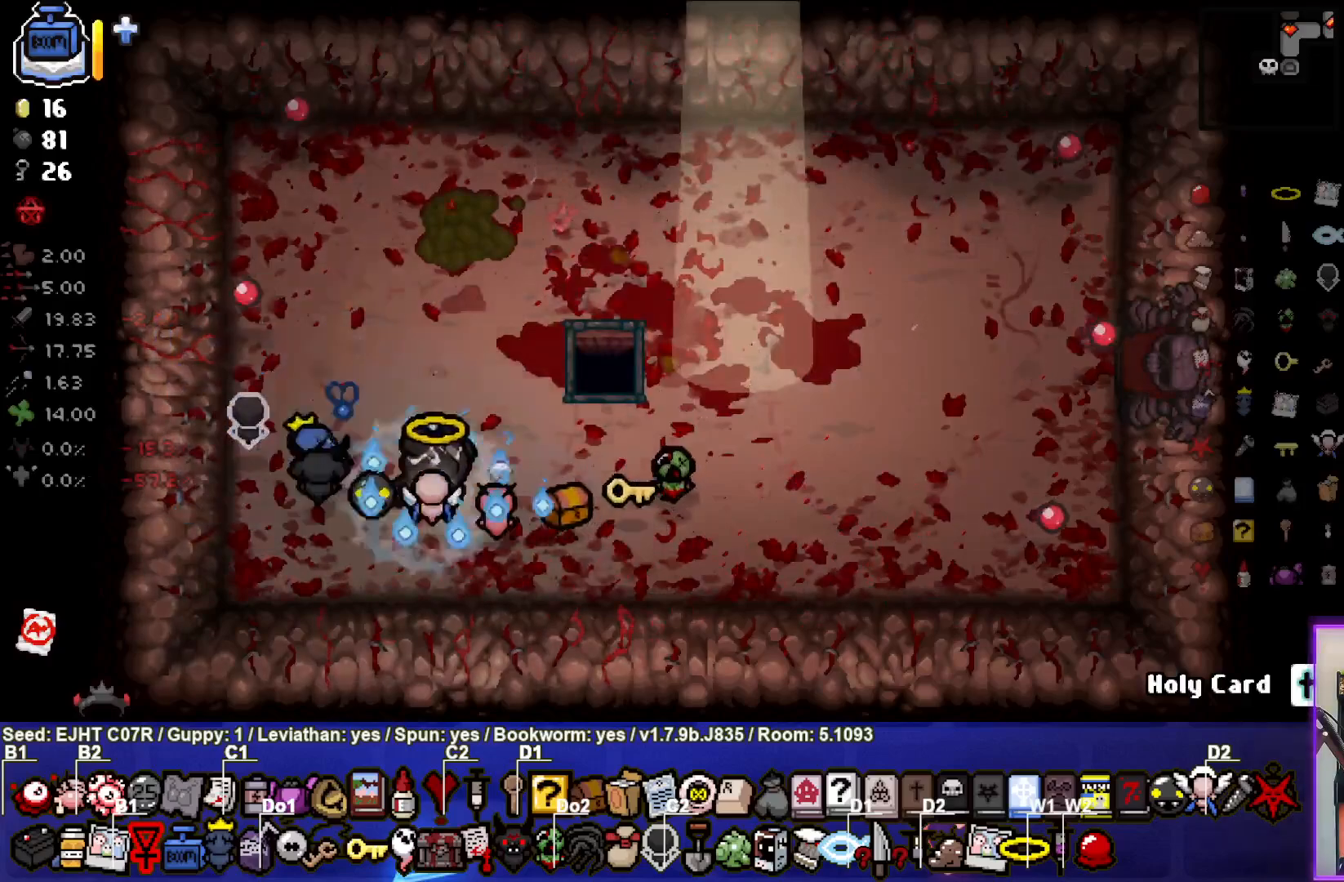
{"buttons": [], "left_stick": "center", "right_stick": "center", "events": [[100, "left_stick", "right"], [367, "left_stick", "center"]]}
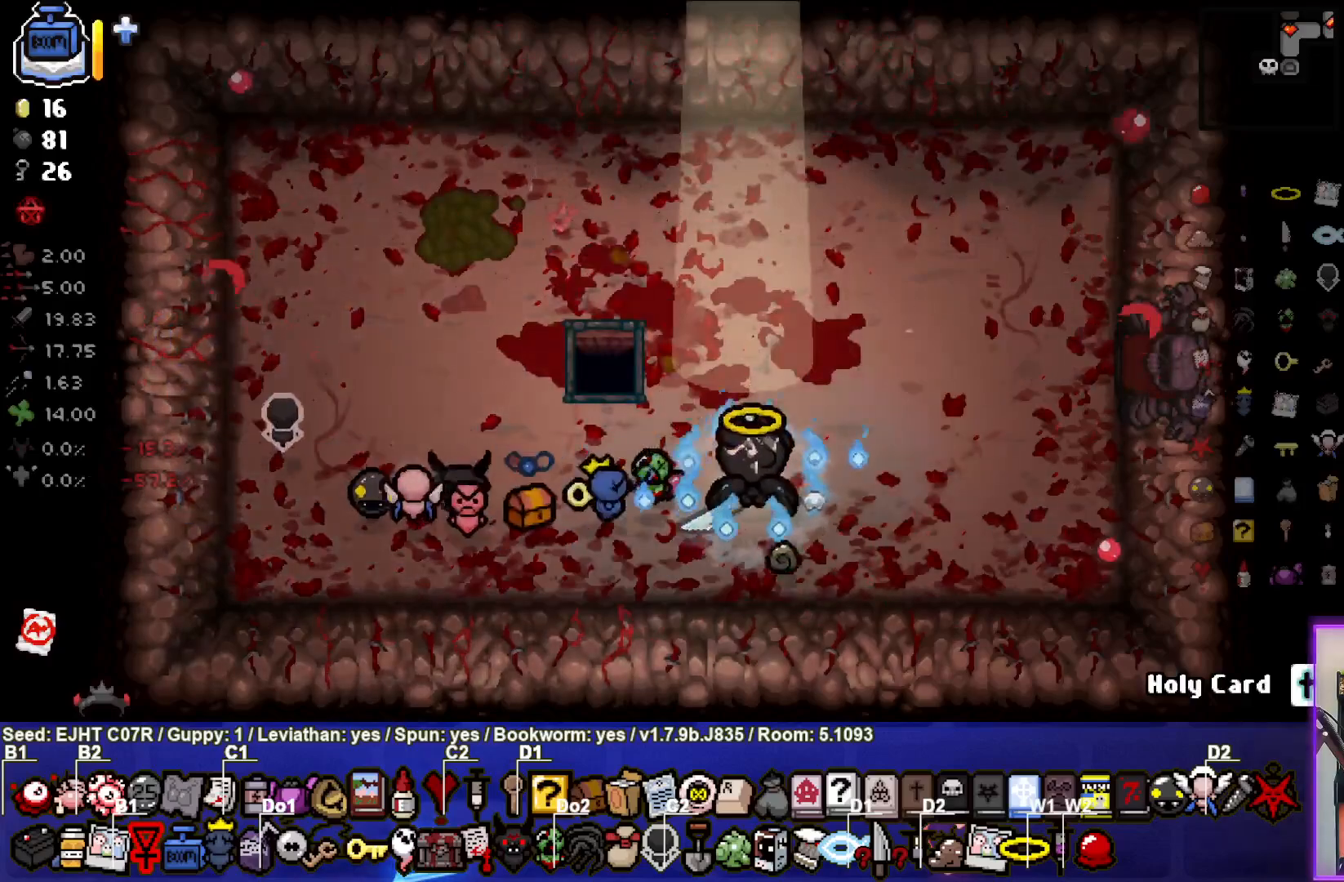
{"buttons": [], "left_stick": "up-left", "right_stick": "center", "events": [[150, "left_stick", "up-left"], [267, "left_stick", "center"], [500, "left_stick", "up-left"]]}
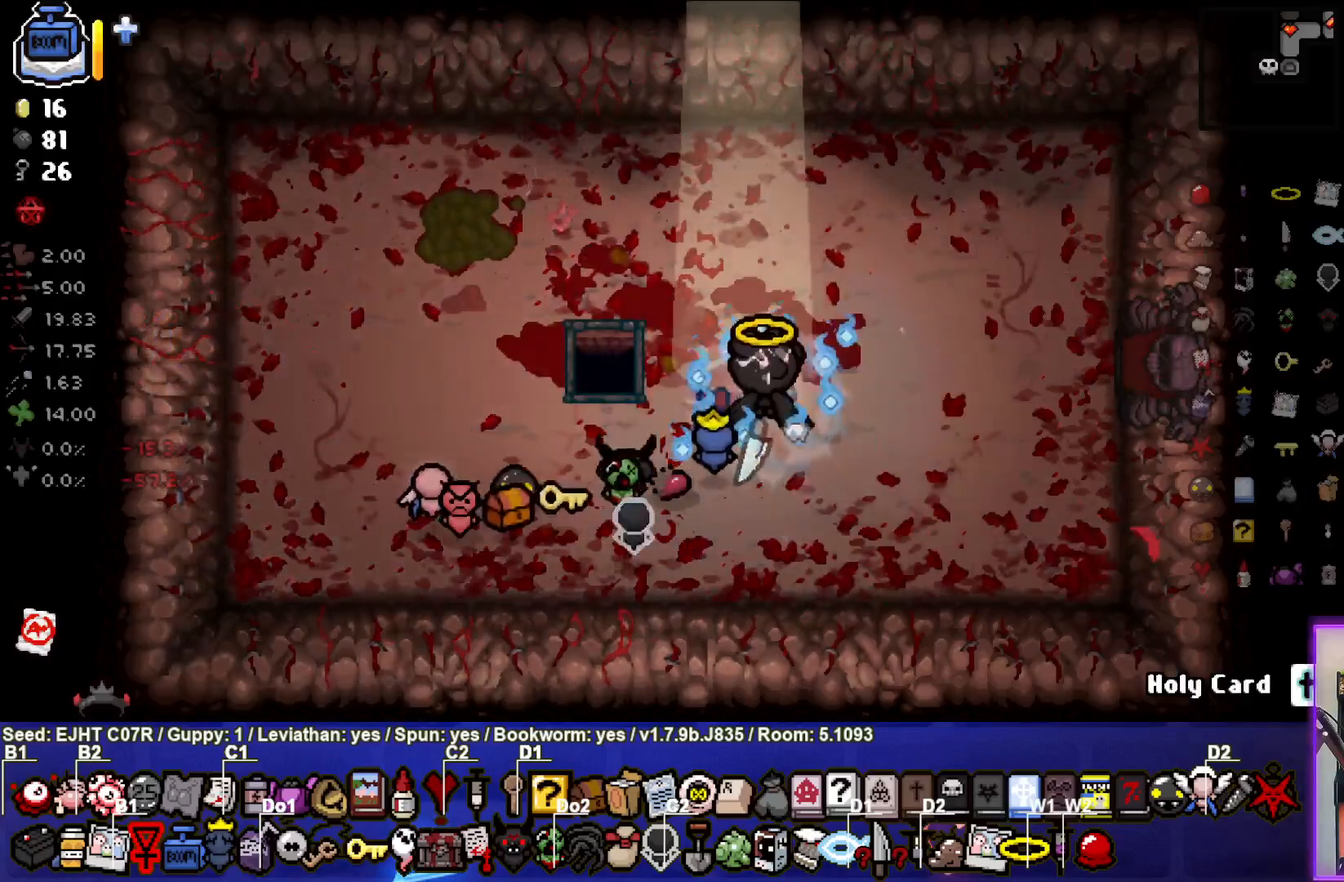
{"buttons": [], "left_stick": "center", "right_stick": "center", "events": [[167, "left_stick", "center"]]}
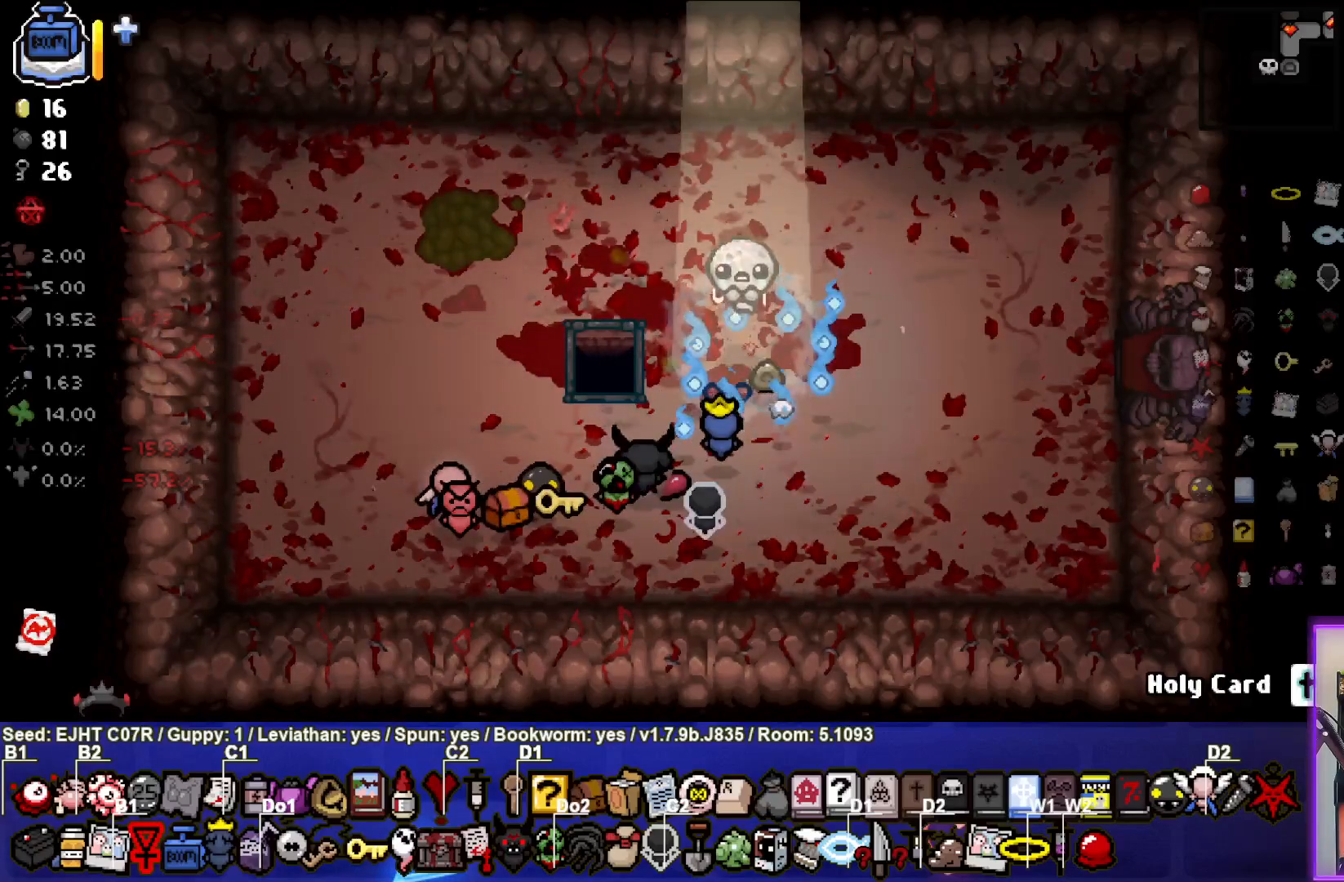
{"buttons": [], "left_stick": "center", "right_stick": "center", "events": []}
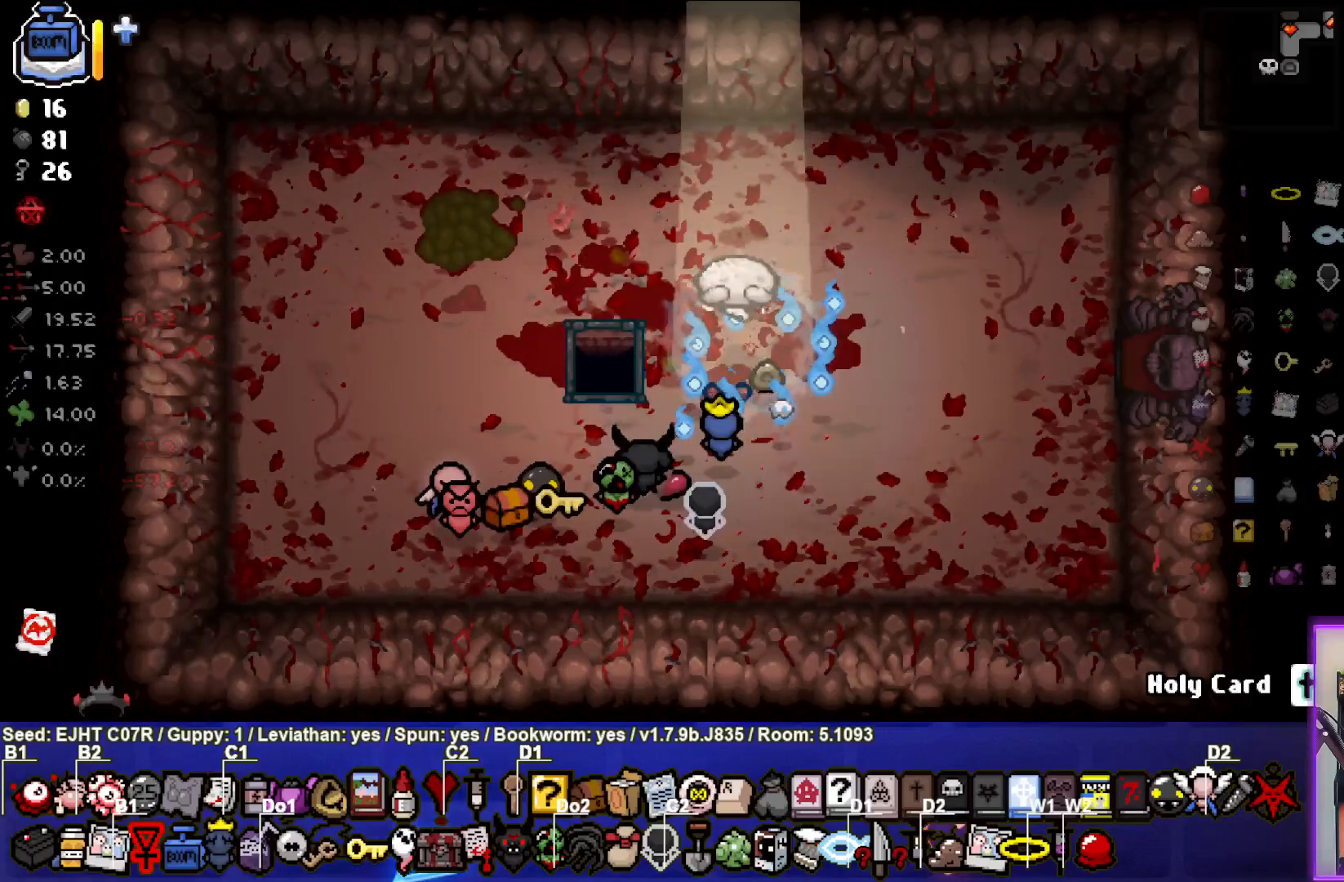
{"buttons": [], "left_stick": "center", "right_stick": "center", "events": []}
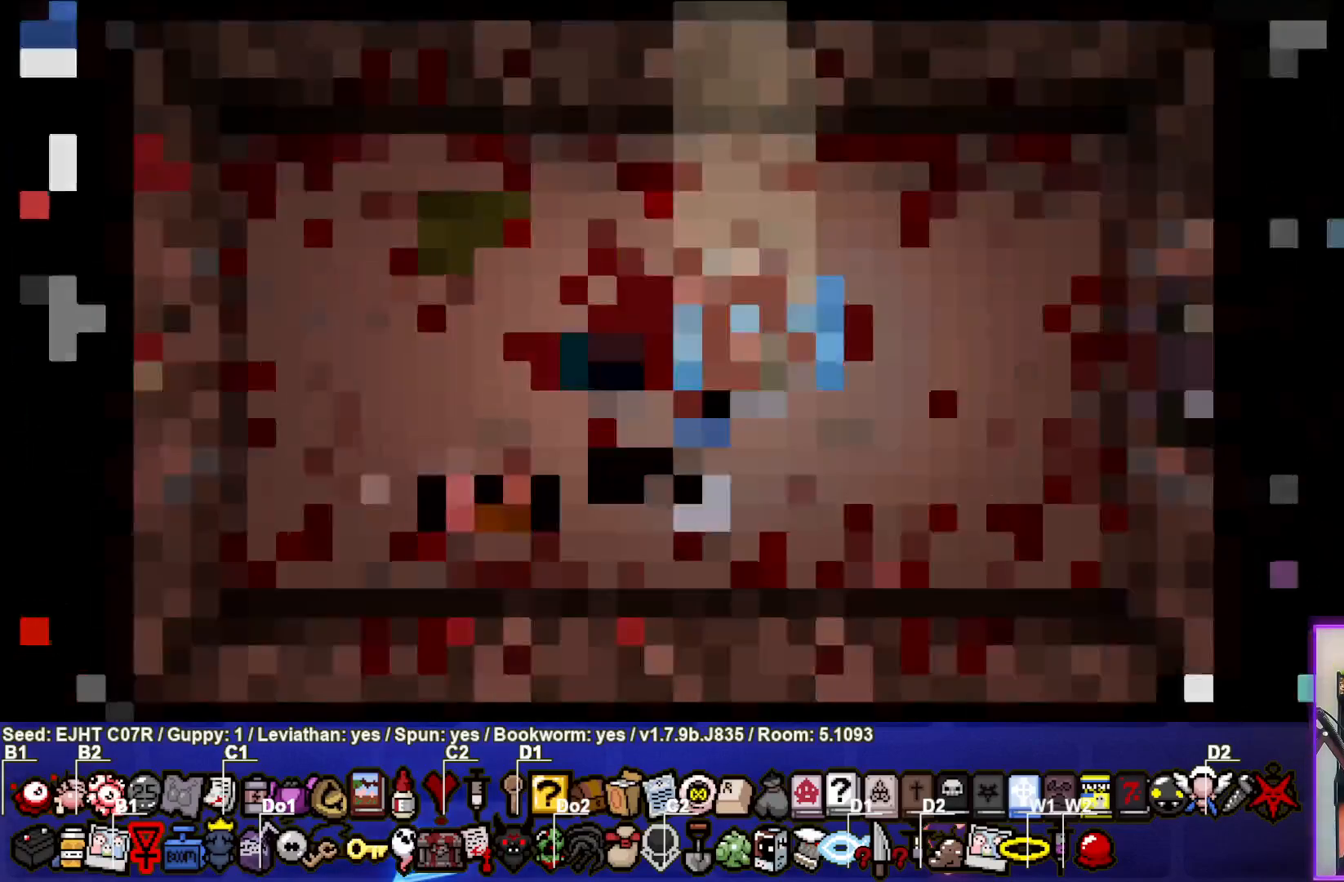
{"buttons": [], "left_stick": "center", "right_stick": "center", "events": []}
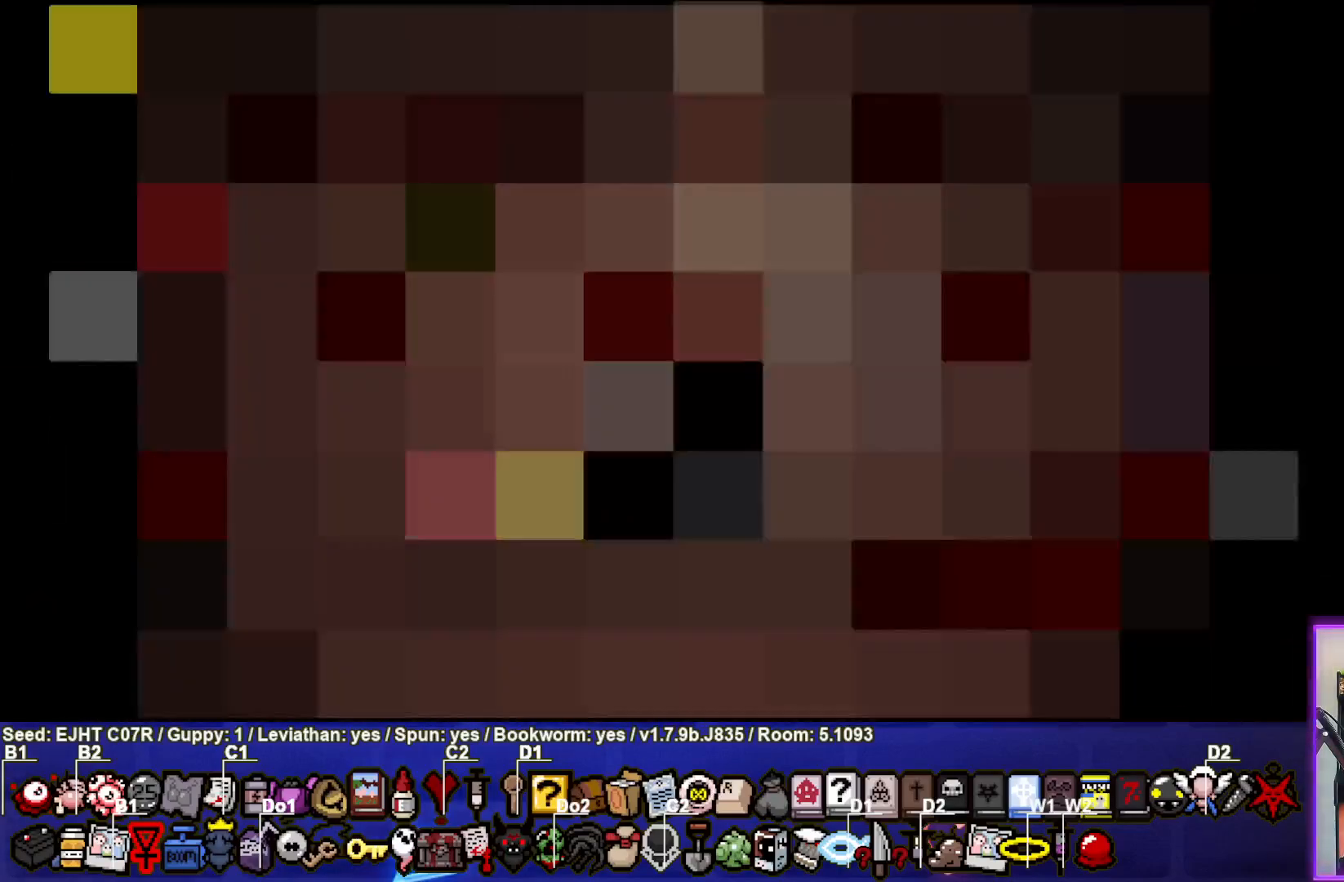
{"buttons": [], "left_stick": "center", "right_stick": "center", "events": []}
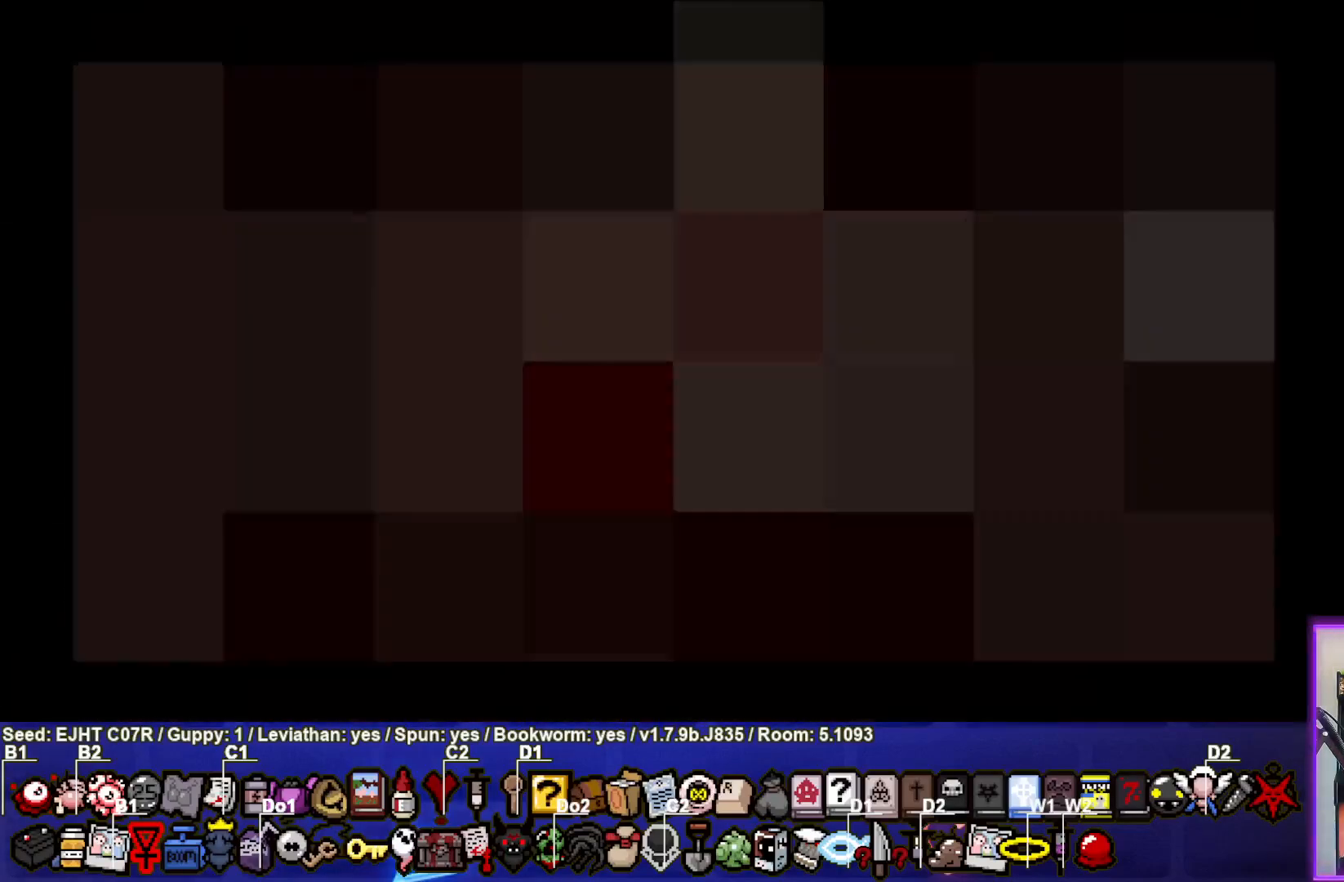
{"buttons": [], "left_stick": "center", "right_stick": "center", "events": []}
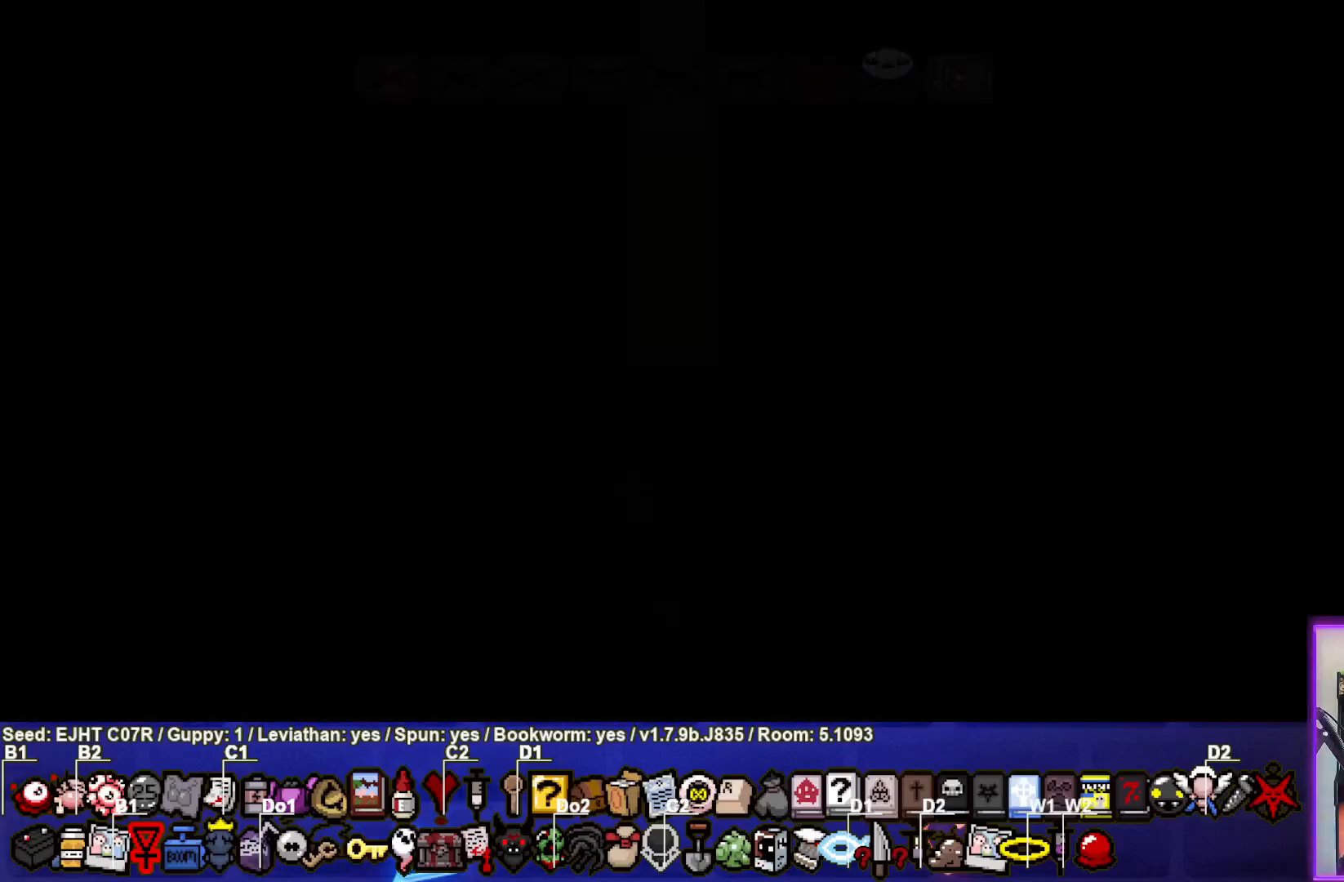
{"buttons": [], "left_stick": "center", "right_stick": "center", "events": []}
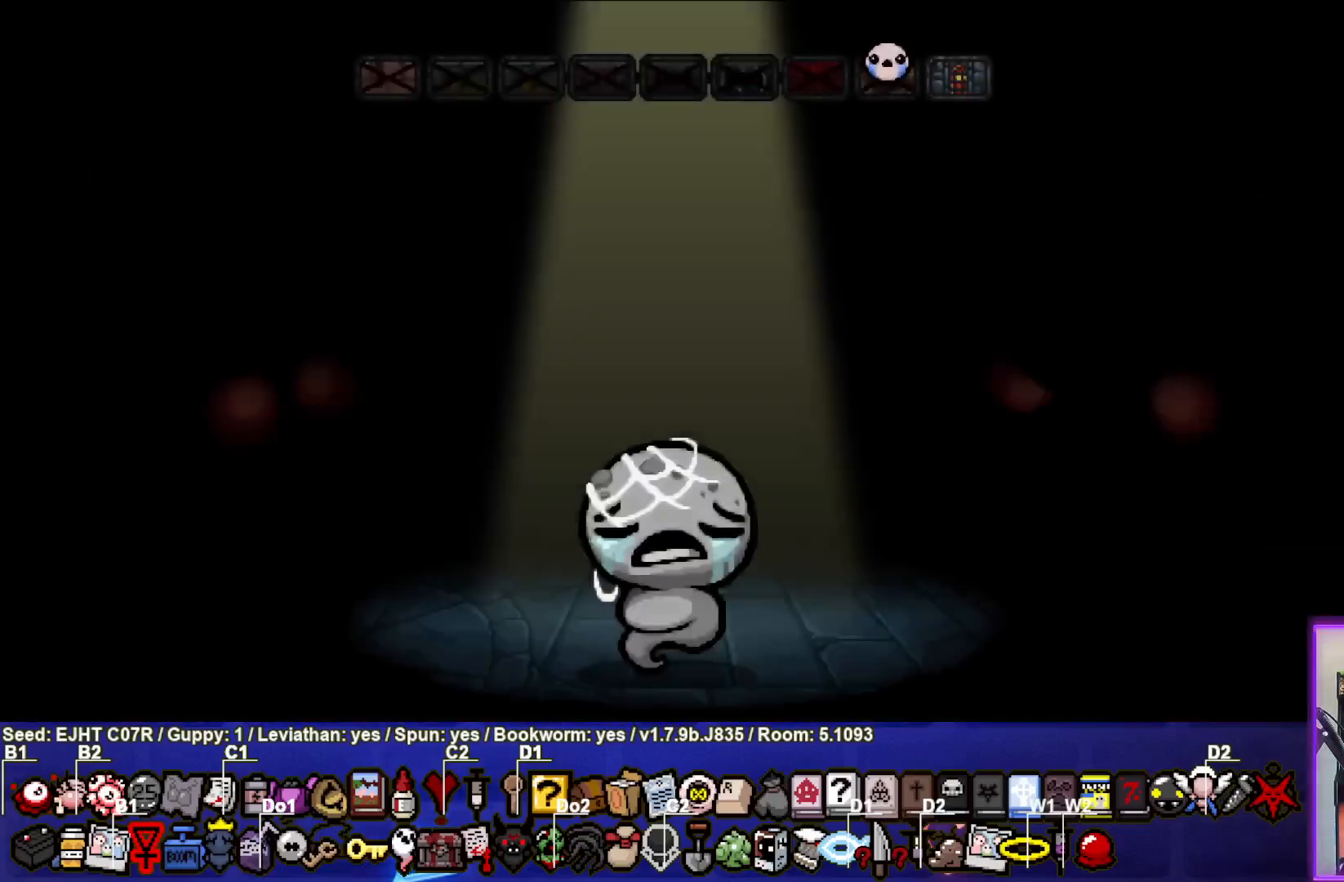
{"buttons": [], "left_stick": "center", "right_stick": "center", "events": []}
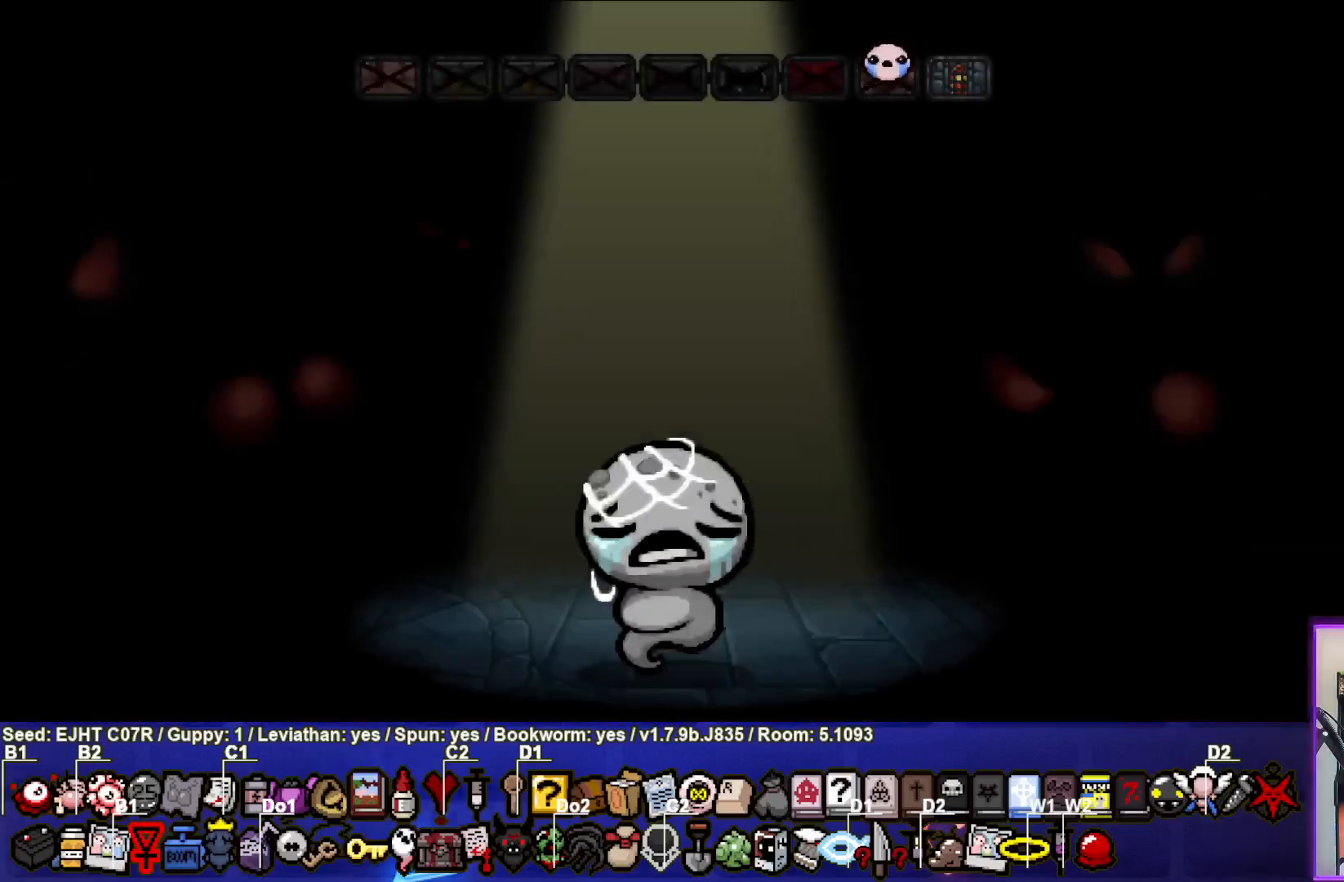
{"buttons": [], "left_stick": "center", "right_stick": "center", "events": []}
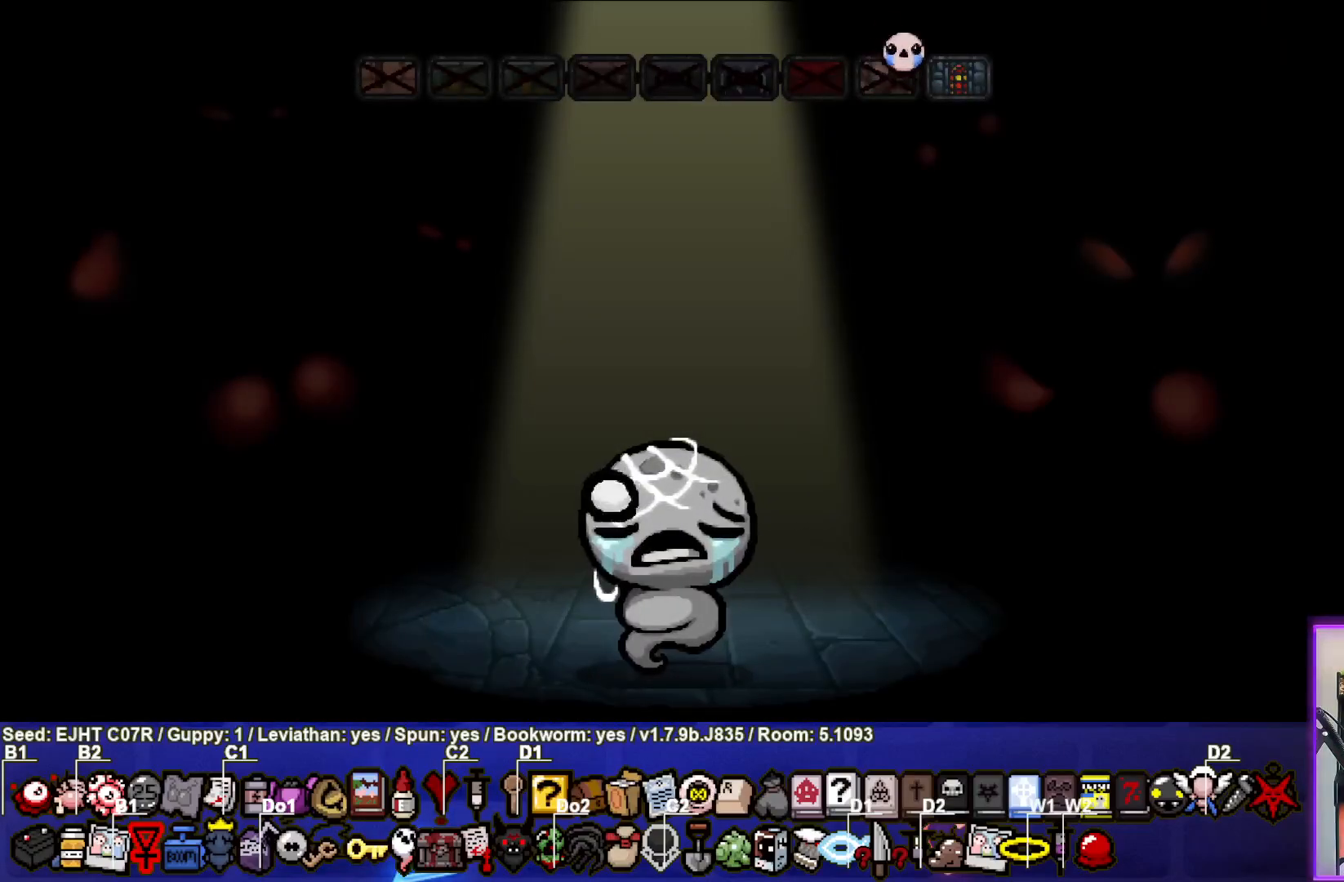
{"buttons": [], "left_stick": "center", "right_stick": "center", "events": []}
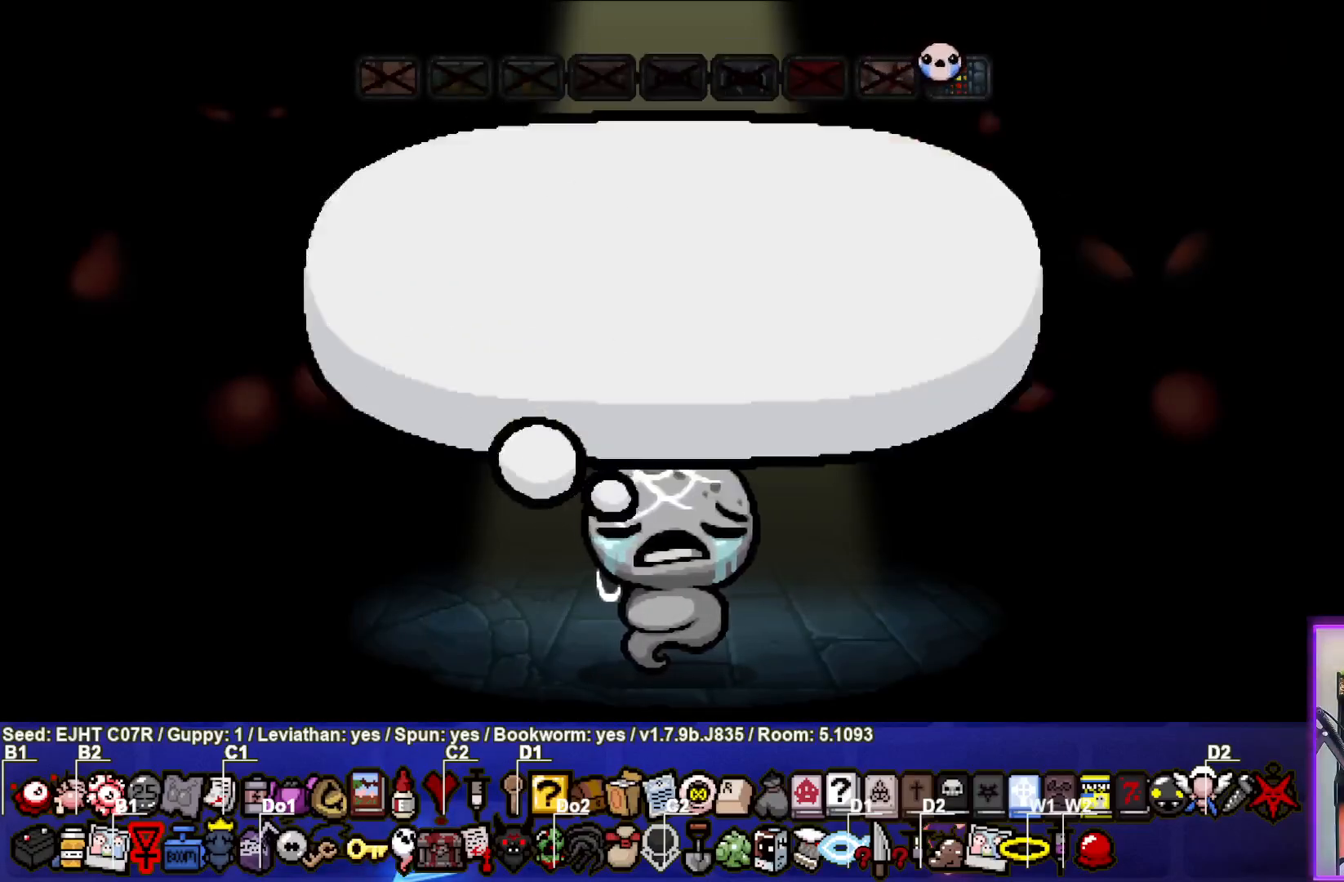
{"buttons": [], "left_stick": "center", "right_stick": "center", "events": [[183, "CROSS", "down"], [367, "CROSS", "up"]]}